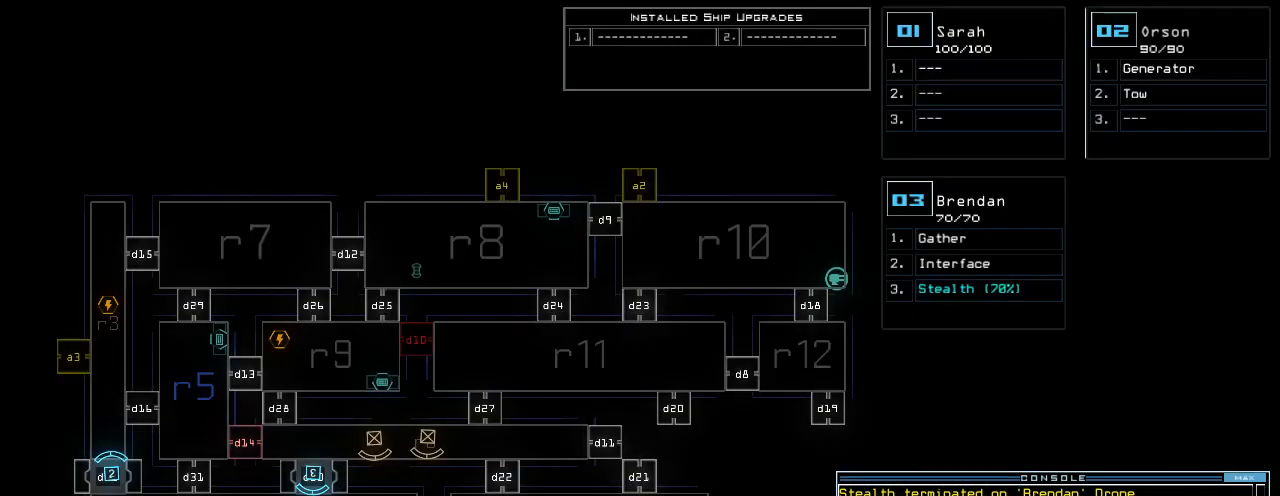
Gameplay with keyboard; each line is a JSON object with the keys held at the frame after it. "events" lists presses ("down") and releases ("up") of ".", "0", "1", "2", "3", "4", "5", "6", "7", "8", "9", "a", "b", "backspace", "c", "caps_lock", "comma", "ctrl_l", "ctrl_r", "d", "down", "e", "equals", "escape", "f", "f1", "g", "h", "i", "j", "k", "l", "left", "m", "minus", "n", "o", "p", "q", "quote", "r", "return", "right", "s", "semicolon", "shift_l", "shift_r", "space", "t", "tab", "tilde", "u", "up", "v", "w", "x", "y" and "z" between this image and that frame as [ms after this image, input, new state], when the widget could be followed in between. No other keys are recorded. Mouse input is not recorded.
{"keys": [], "events": []}
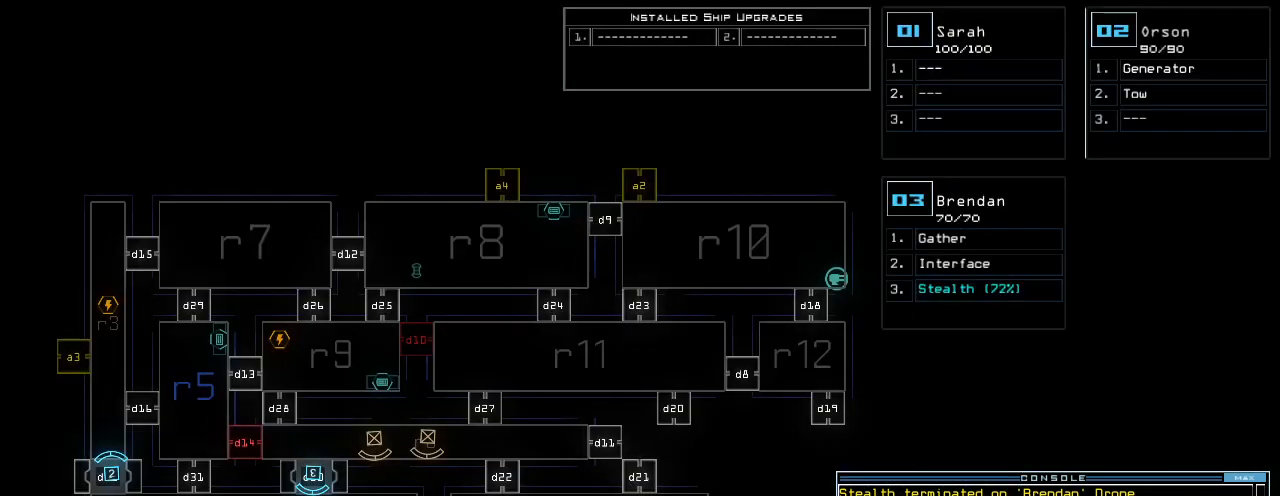
{"keys": [], "events": []}
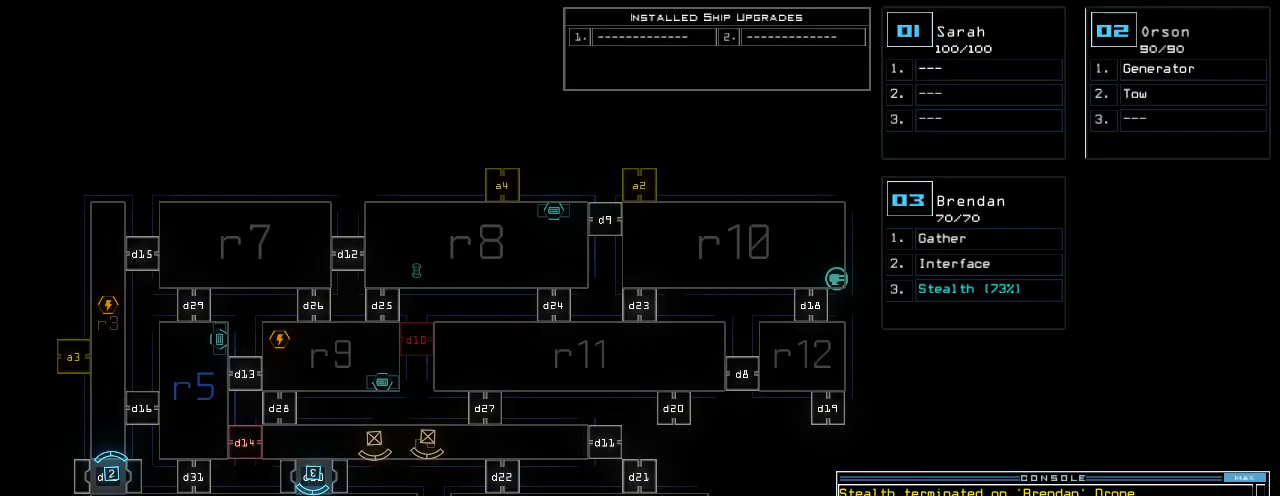
{"keys": [], "events": []}
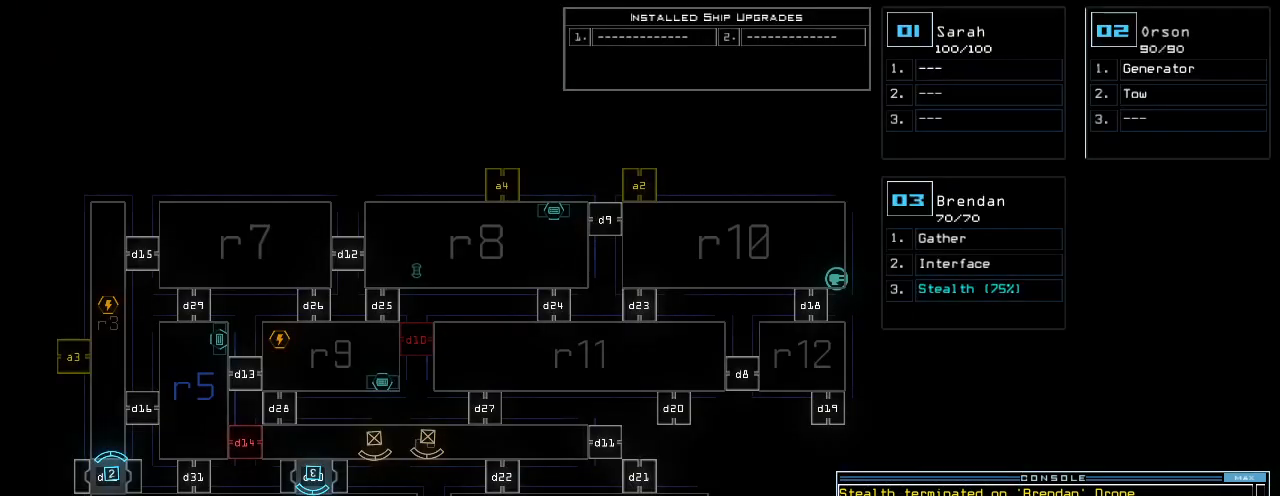
{"keys": [], "events": []}
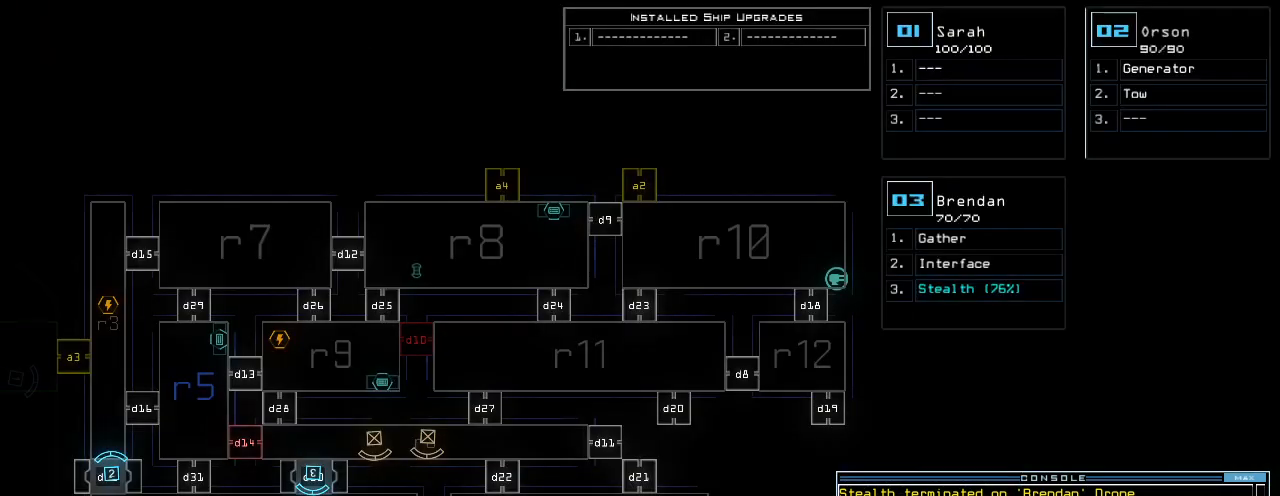
{"keys": [], "events": []}
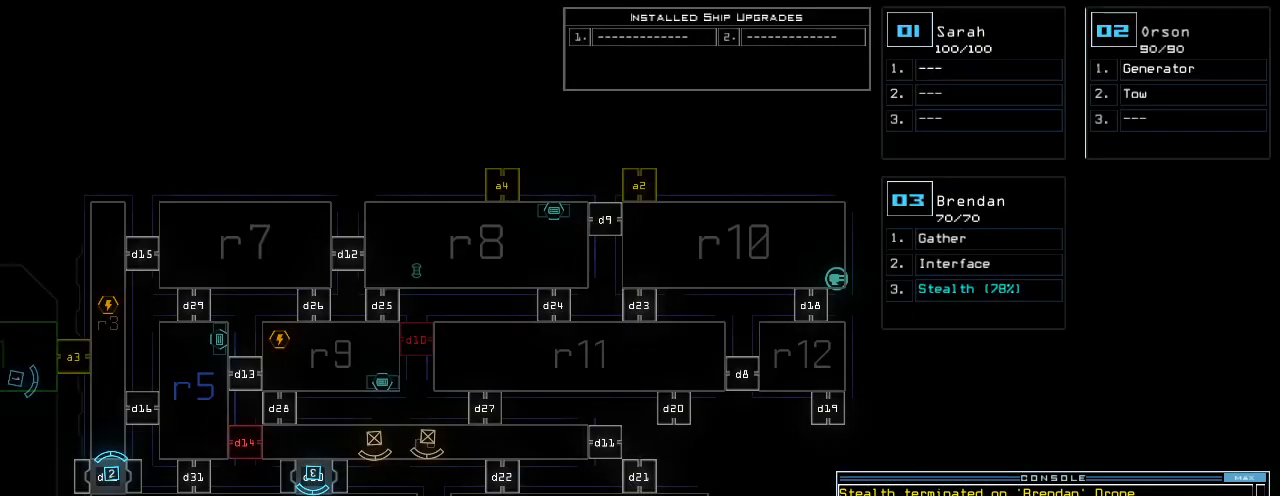
{"keys": [], "events": []}
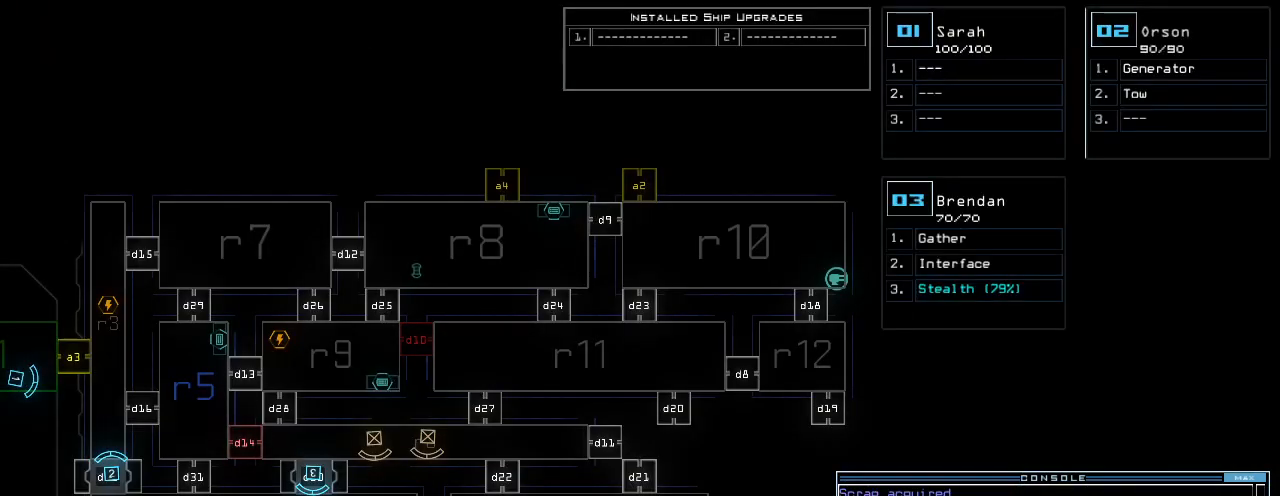
{"keys": [], "events": [[60, "a", "down"], [120, "r", "down"], [200, "a", "up"], [220, "r", "up"], [320, "return", "down"], [380, "return", "up"]]}
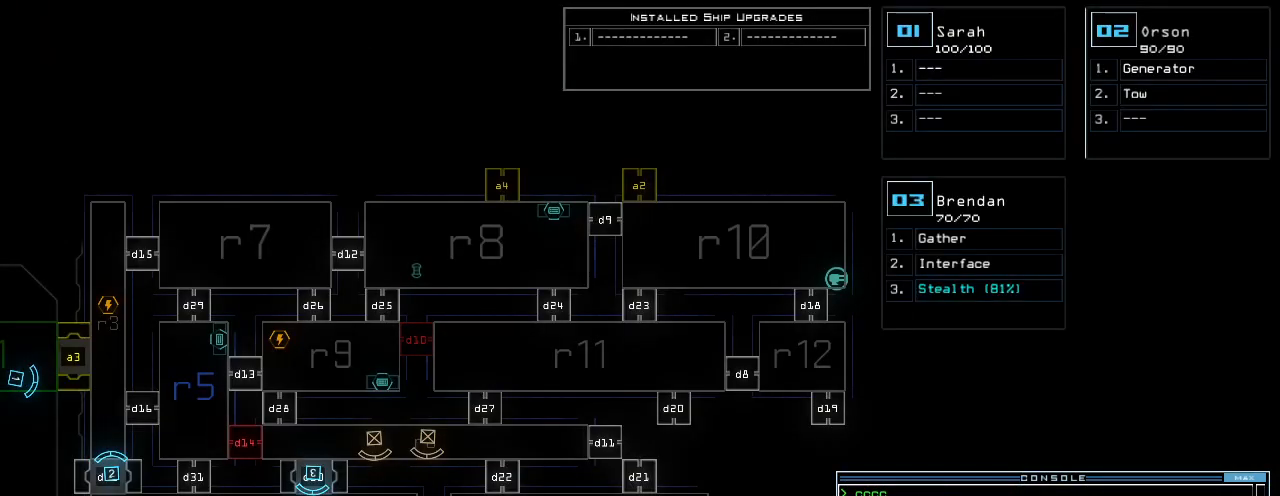
{"keys": ["e", "return"], "events": [[380, "t", "down"], [440, "e", "down"], [480, "return", "down"], [480, "t", "up"]]}
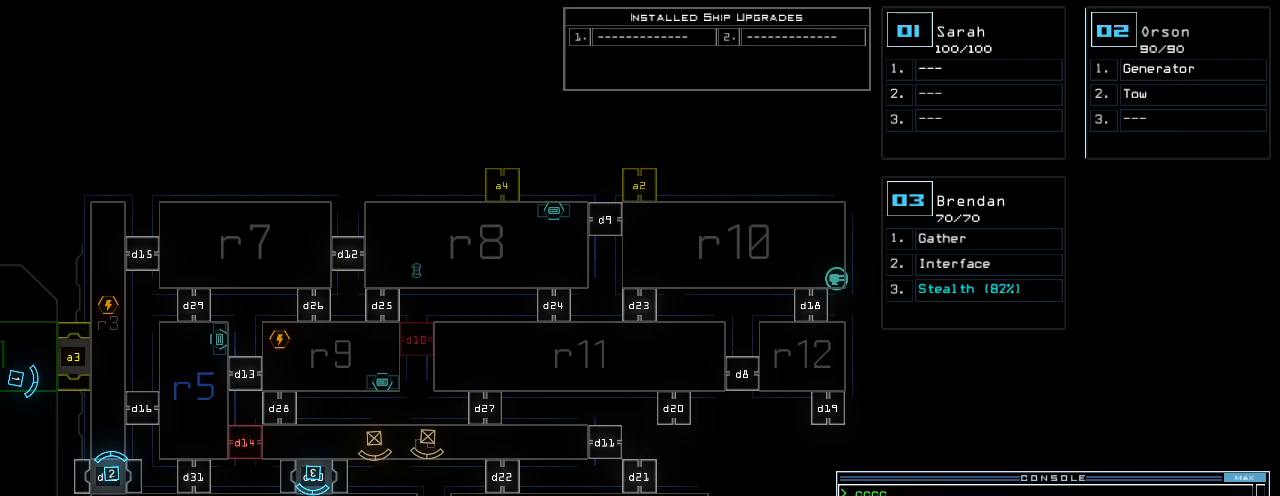
{"keys": ["e", "return"], "events": [[40, "e", "up"], [40, "return", "up"], [360, "t", "down"], [420, "e", "down"], [460, "t", "up"], [480, "return", "down"]]}
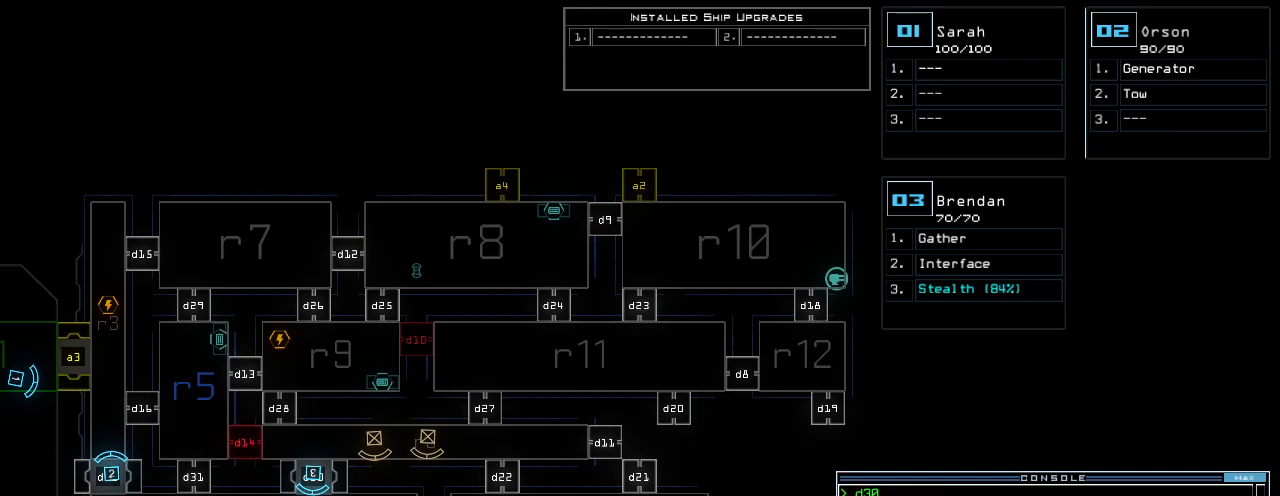
{"keys": ["t"], "events": [[20, "e", "up"], [40, "return", "up"], [500, "t", "down"]]}
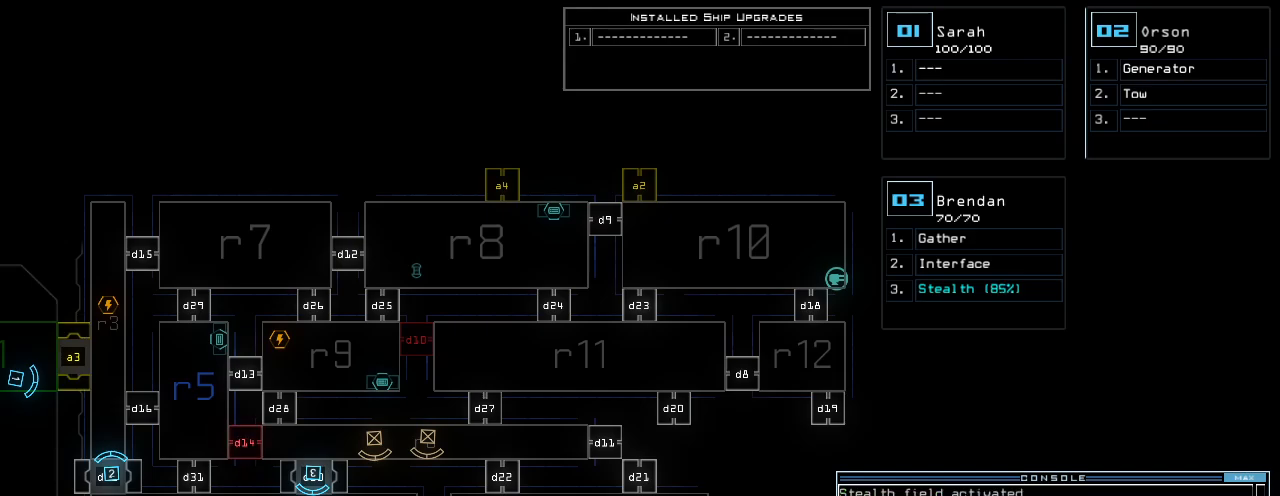
{"keys": [], "events": [[60, "e", "down"], [100, "return", "down"], [100, "t", "up"], [160, "e", "up"], [160, "return", "up"]]}
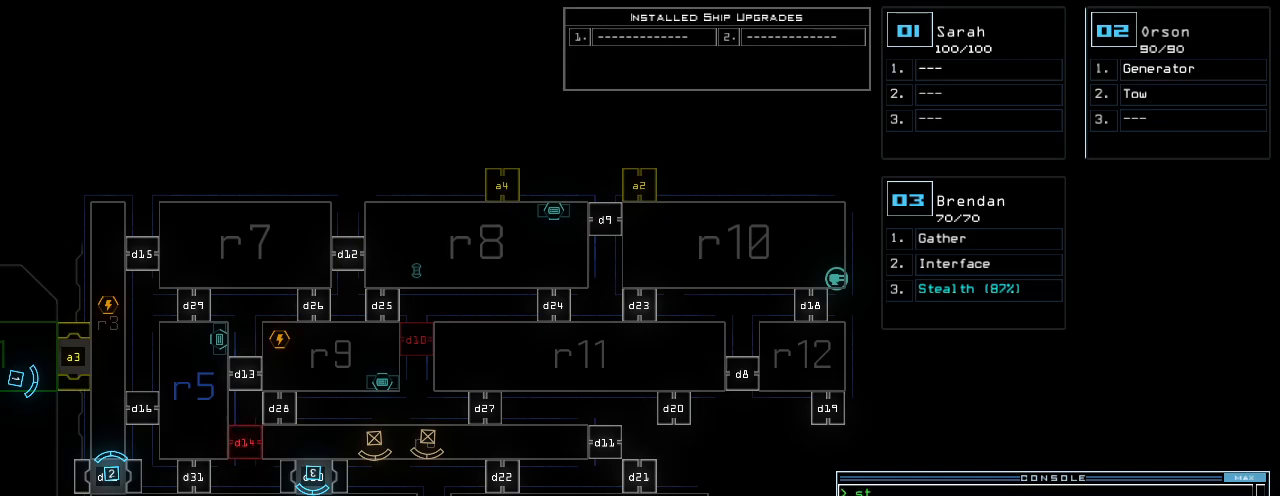
{"keys": [], "events": [[200, "t", "down"], [260, "e", "down"], [300, "return", "down"], [320, "t", "up"], [360, "e", "up"], [360, "return", "up"]]}
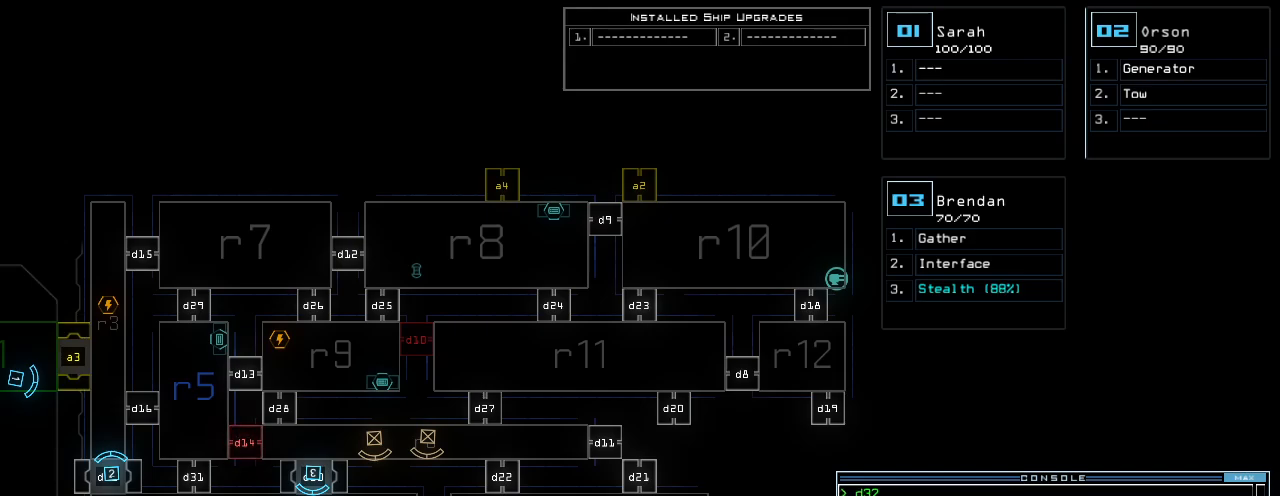
{"keys": [], "events": []}
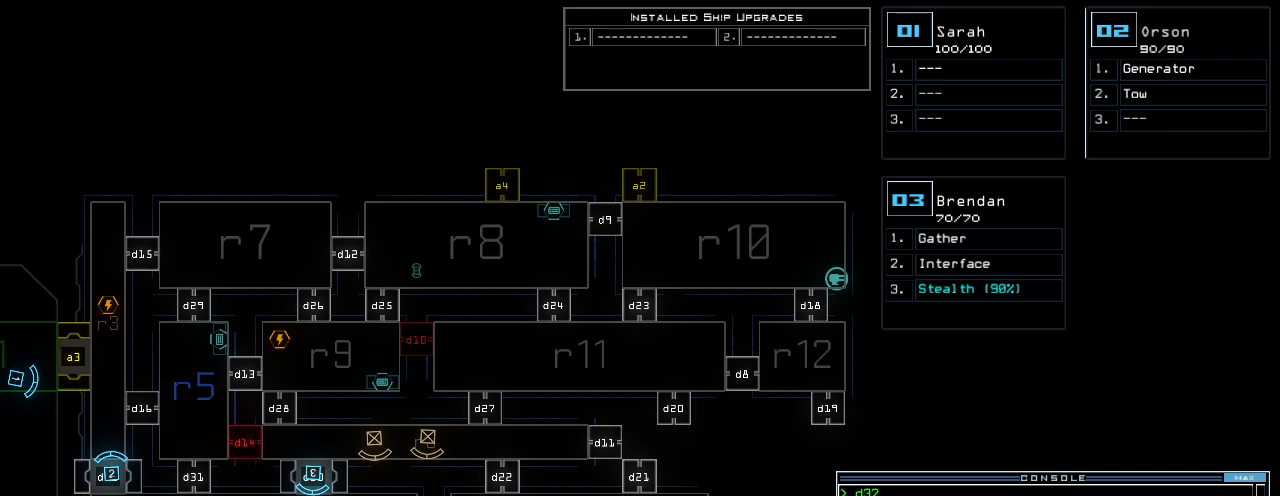
{"keys": [], "events": []}
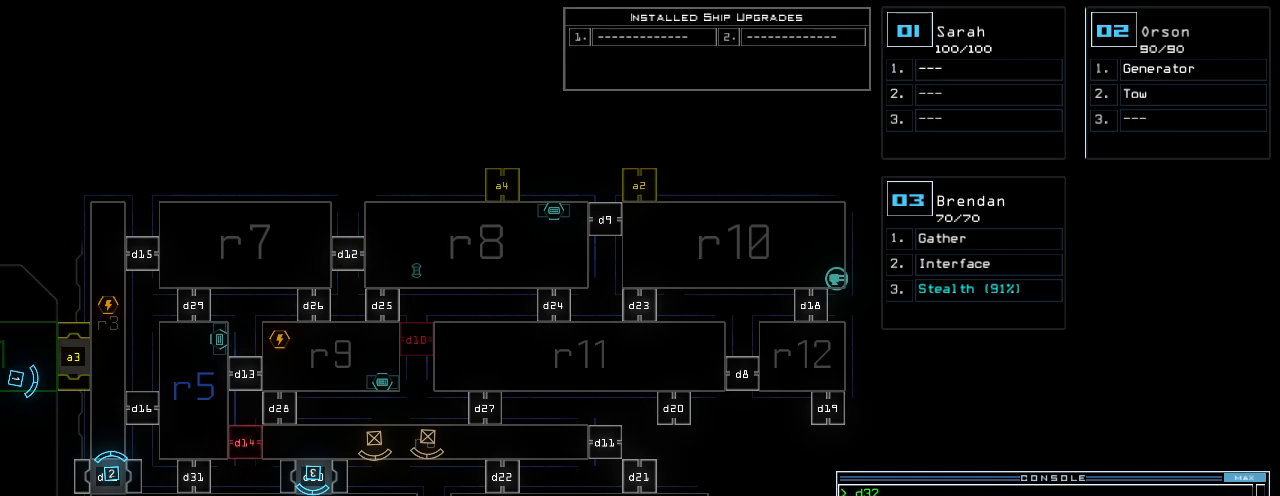
{"keys": [], "events": []}
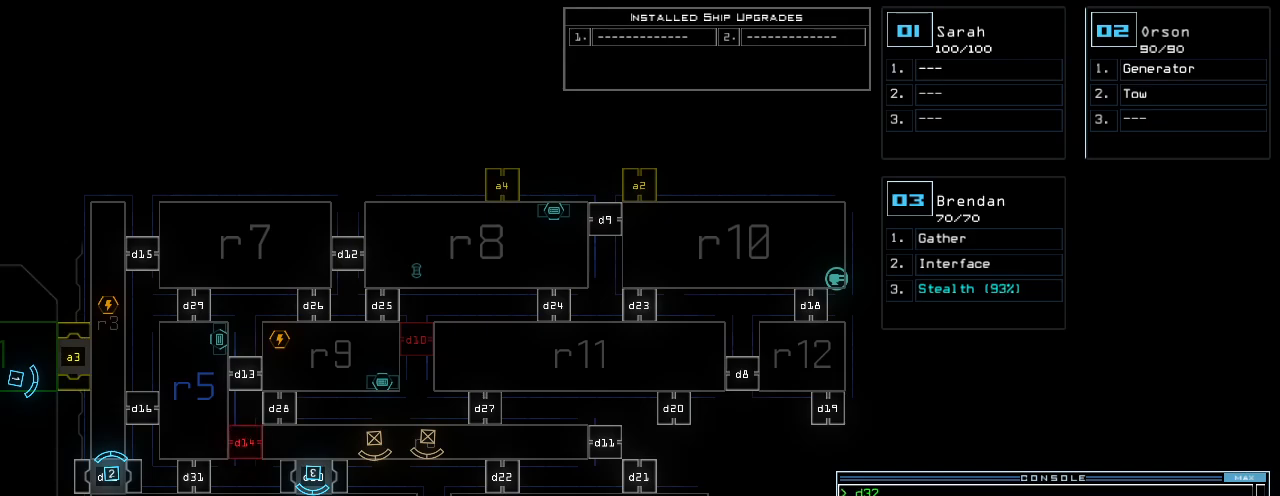
{"keys": [], "events": []}
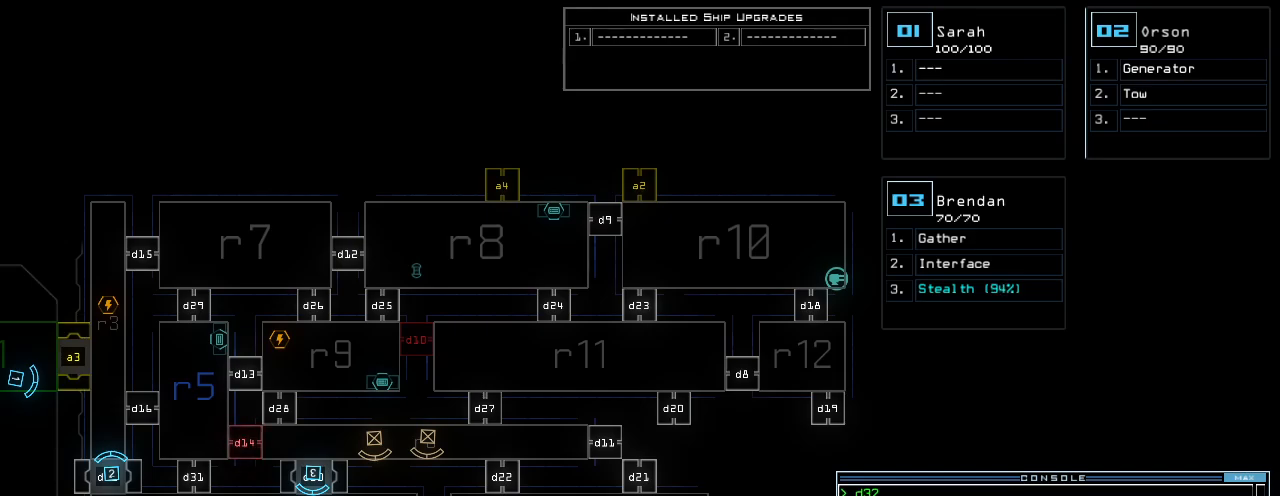
{"keys": ["g", "up"], "events": [[100, "2", "down"], [140, "2", "up"], [140, "up", "down"], [500, "g", "down"]]}
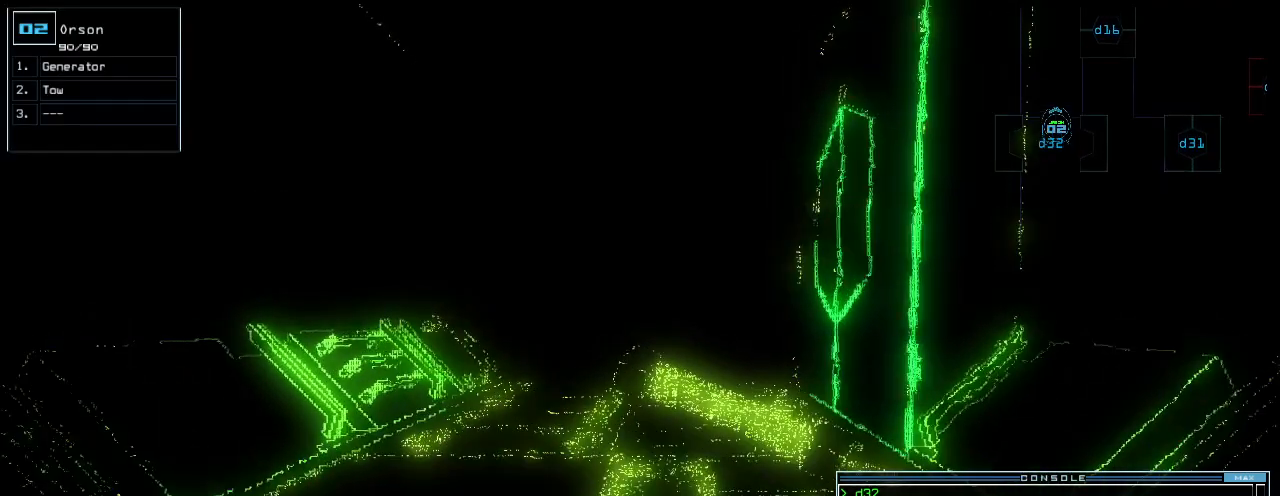
{"keys": ["2", "up"], "events": [[60, "e", "down"], [100, "g", "up"], [120, "e", "up"], [180, "semicolon", "down"], [240, "semicolon", "up"], [280, "d", "down"], [340, "d", "up"], [460, "2", "down"]]}
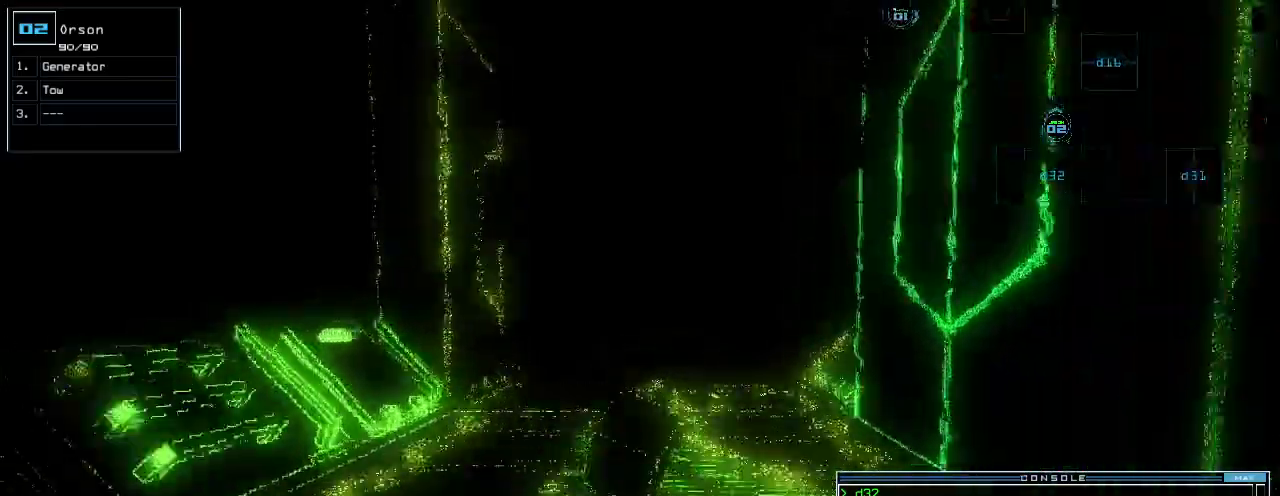
{"keys": ["up"]}